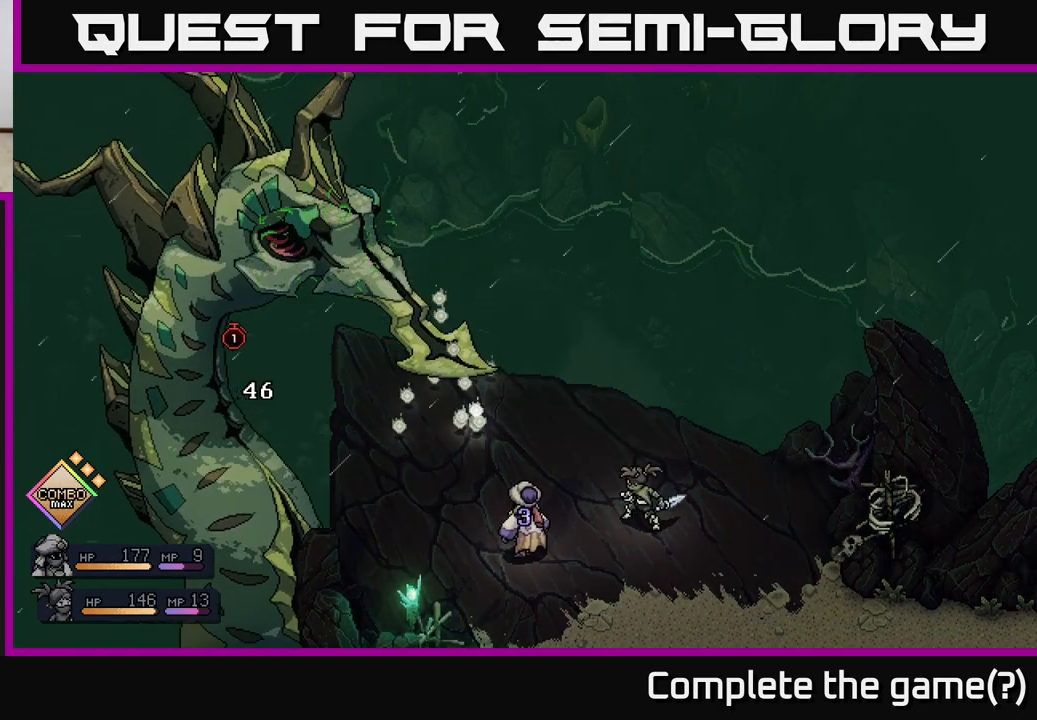
Gameplay with a controller (Xbox layout); each line is a JSON object with the inputs held at the frame after it (dt_ms = milliseconds from this image to that frame). "events" lists button and stick changes between this image and that frame as [ms after this image, input, new state], when the widget could be followed in between.
{"dt_ms": 500, "buttons": [], "left_stick": "center", "right_stick": "center", "events": []}
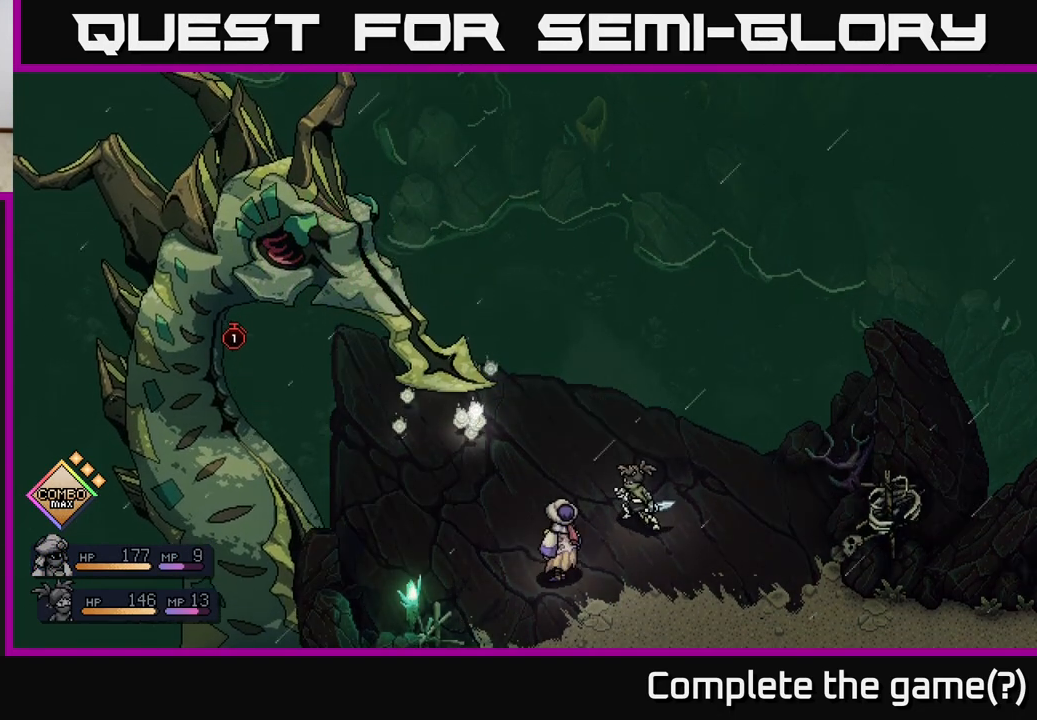
{"dt_ms": 500, "buttons": [], "left_stick": "center", "right_stick": "center", "events": []}
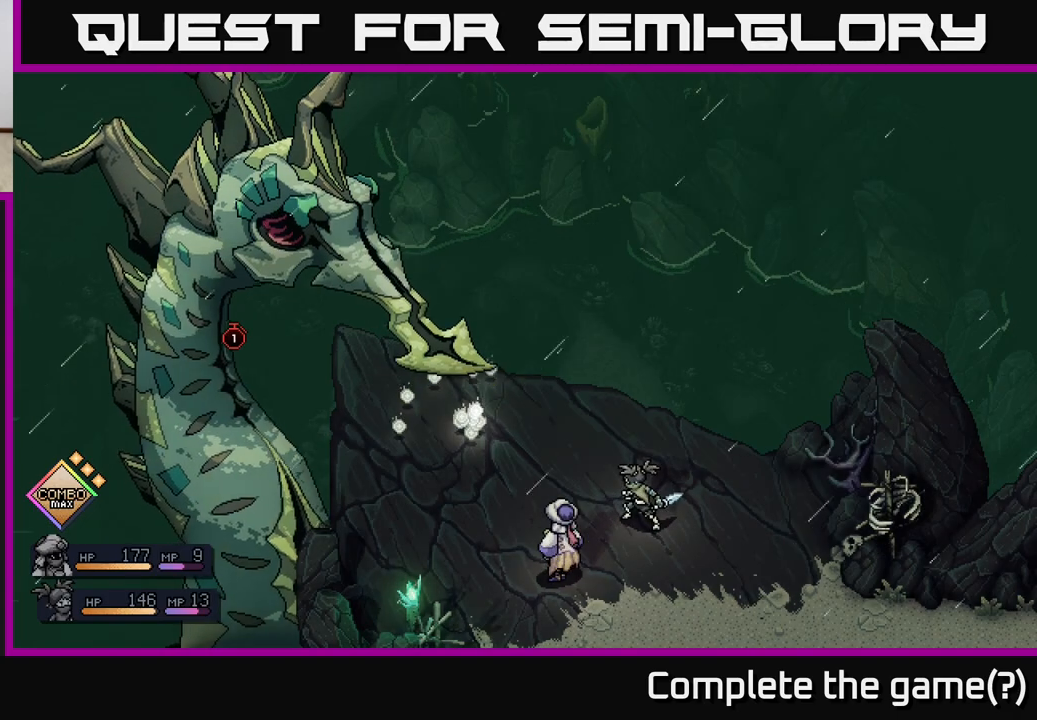
{"dt_ms": 500, "buttons": [], "left_stick": "center", "right_stick": "center", "events": []}
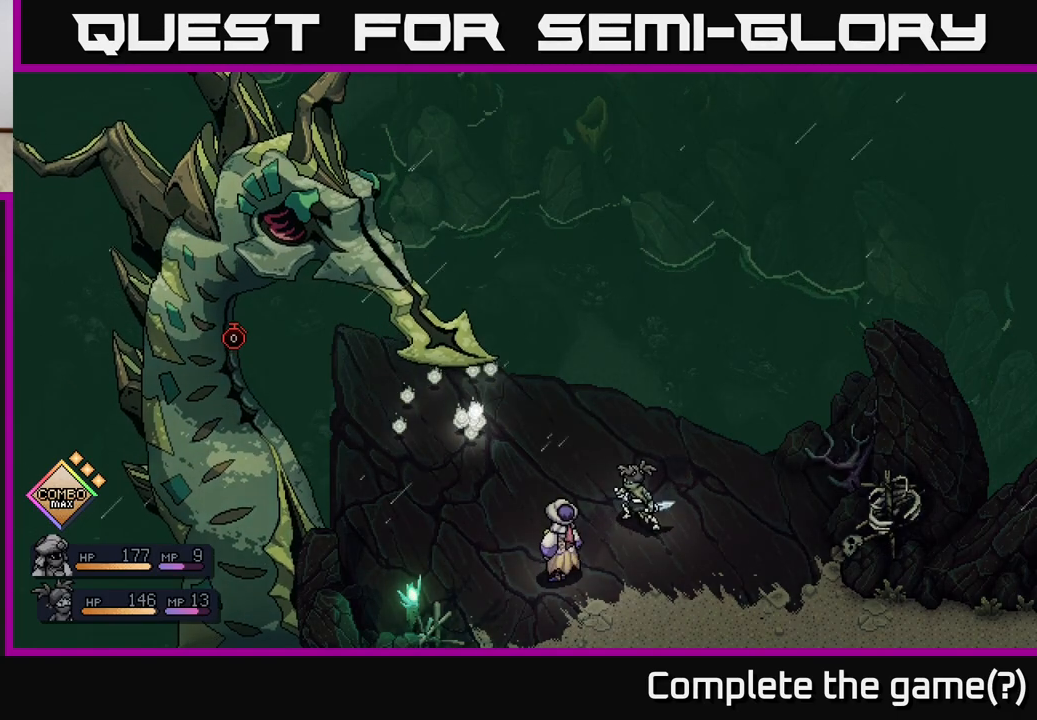
{"dt_ms": 500, "buttons": [], "left_stick": "center", "right_stick": "center", "events": []}
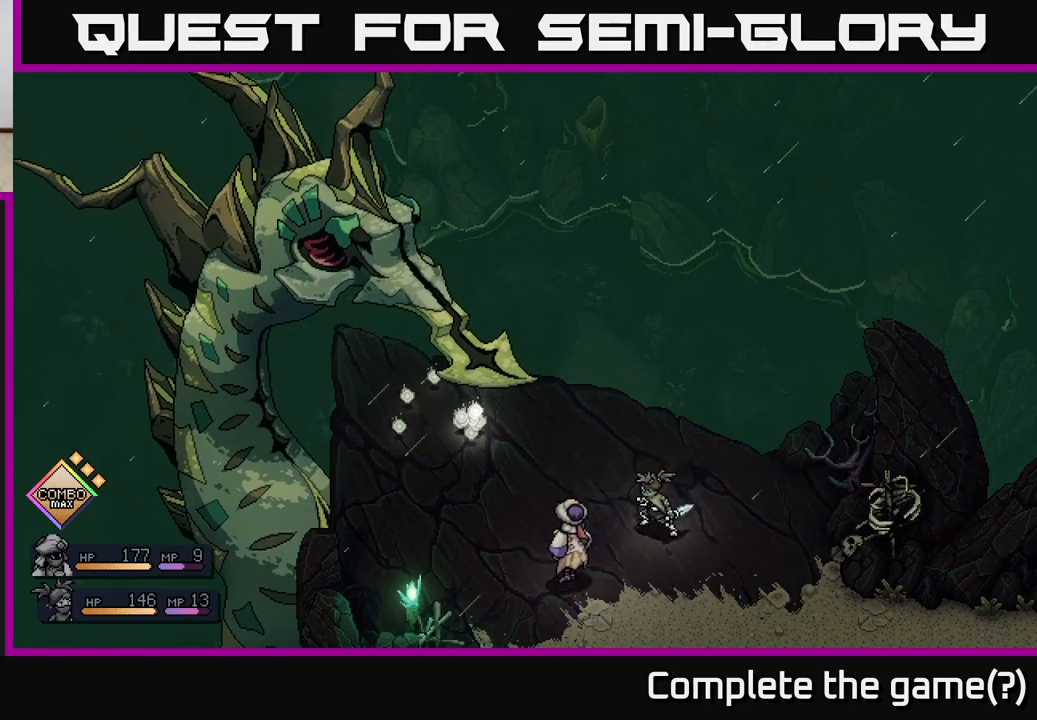
{"dt_ms": 500, "buttons": [], "left_stick": "center", "right_stick": "center", "events": []}
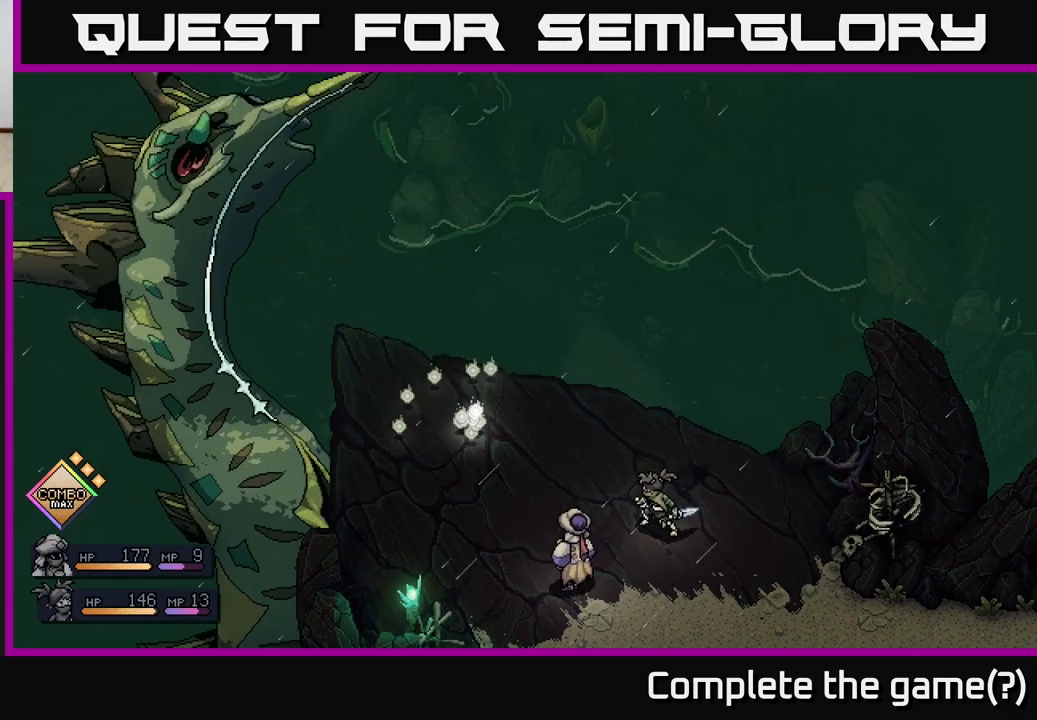
{"dt_ms": 500, "buttons": [], "left_stick": "center", "right_stick": "center", "events": []}
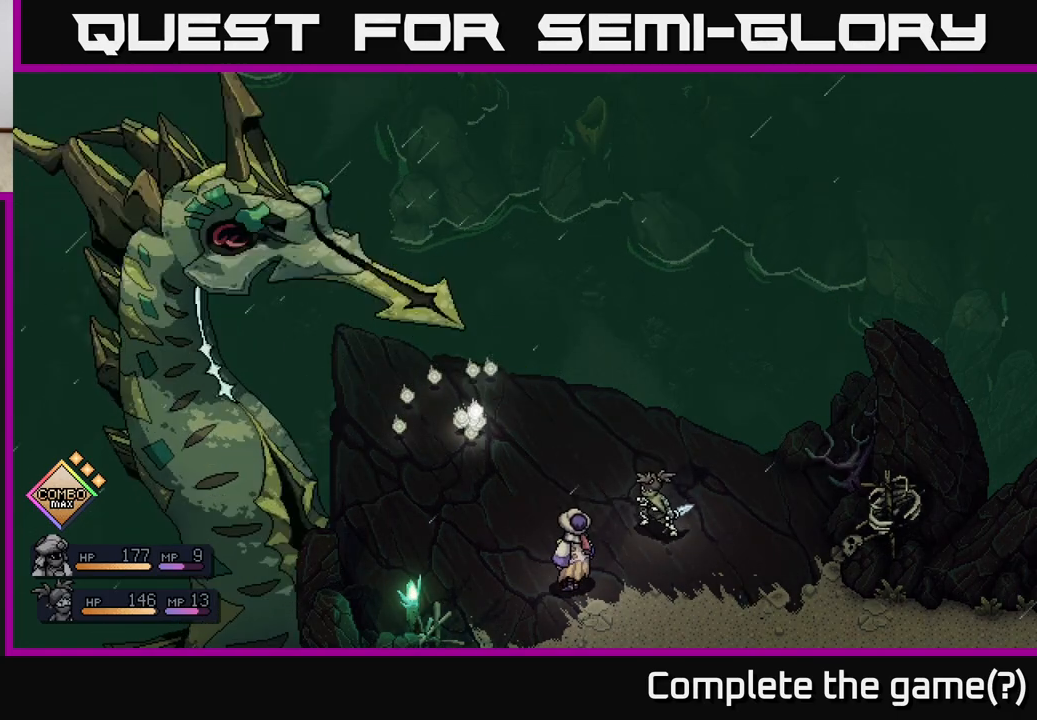
{"dt_ms": 500, "buttons": [], "left_stick": "center", "right_stick": "center", "events": []}
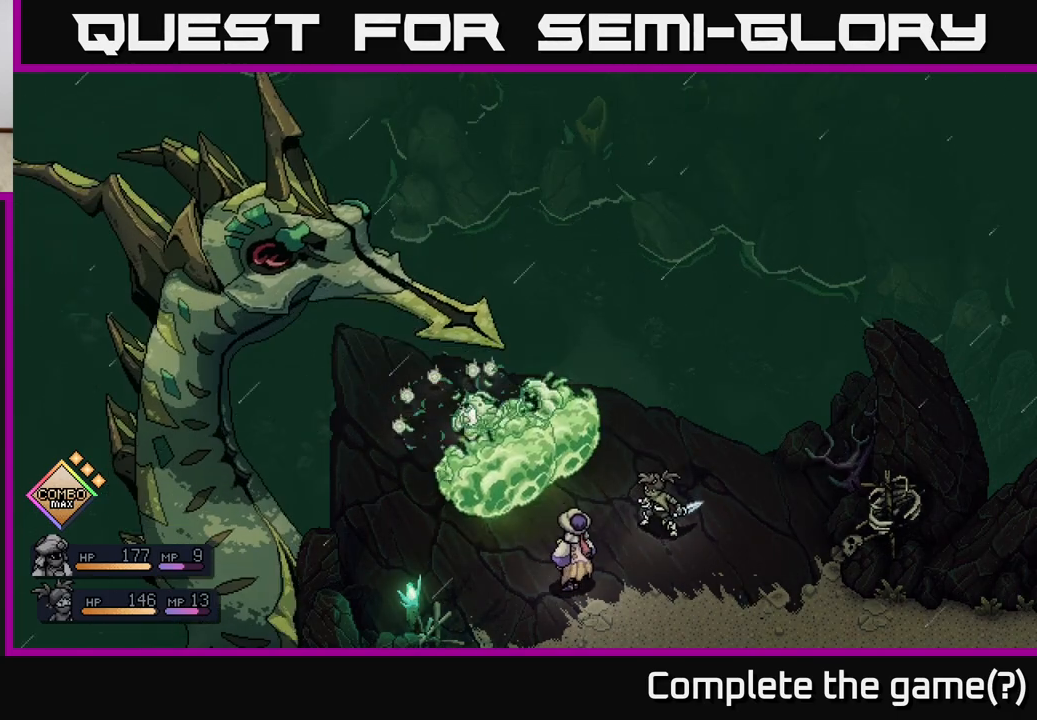
{"dt_ms": 500, "buttons": [], "left_stick": "center", "right_stick": "center", "events": [[233, "A", "down"], [417, "A", "up"]]}
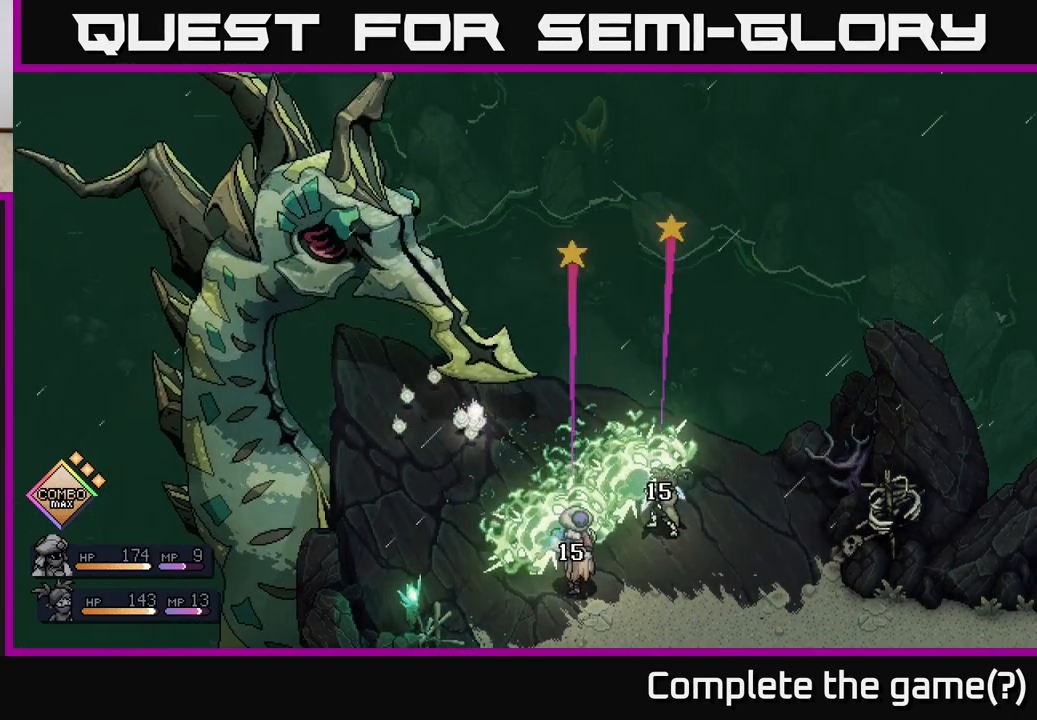
{"dt_ms": 500, "buttons": [], "left_stick": "center", "right_stick": "center", "events": []}
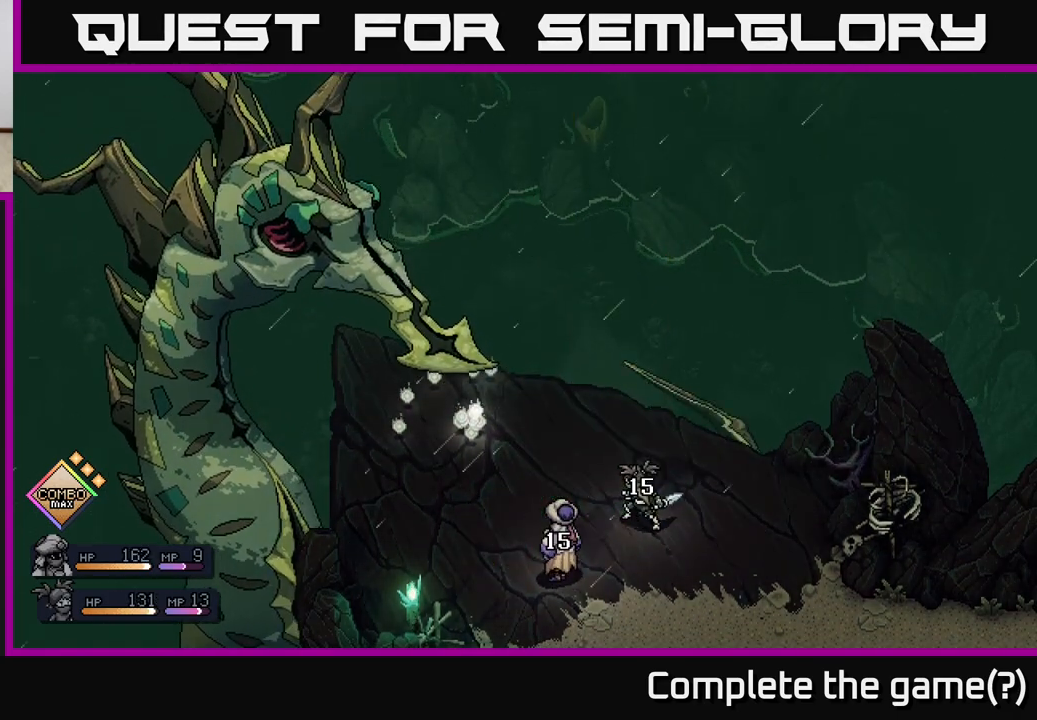
{"dt_ms": 500, "buttons": [], "left_stick": "center", "right_stick": "center", "events": []}
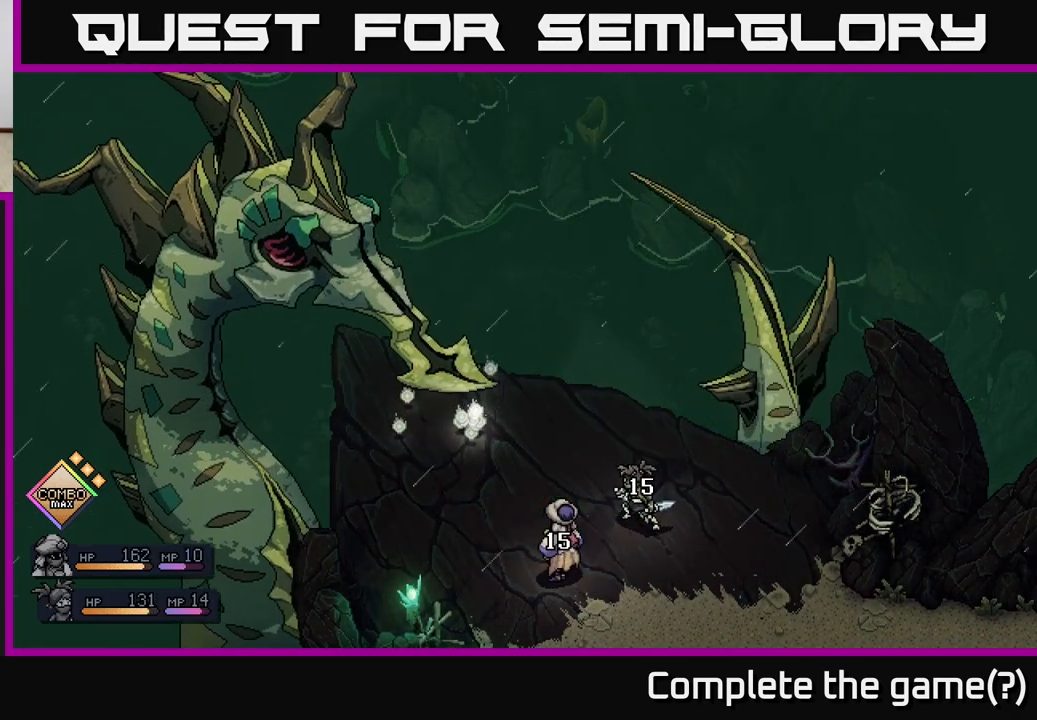
{"dt_ms": 500, "buttons": [], "left_stick": "center", "right_stick": "center", "events": []}
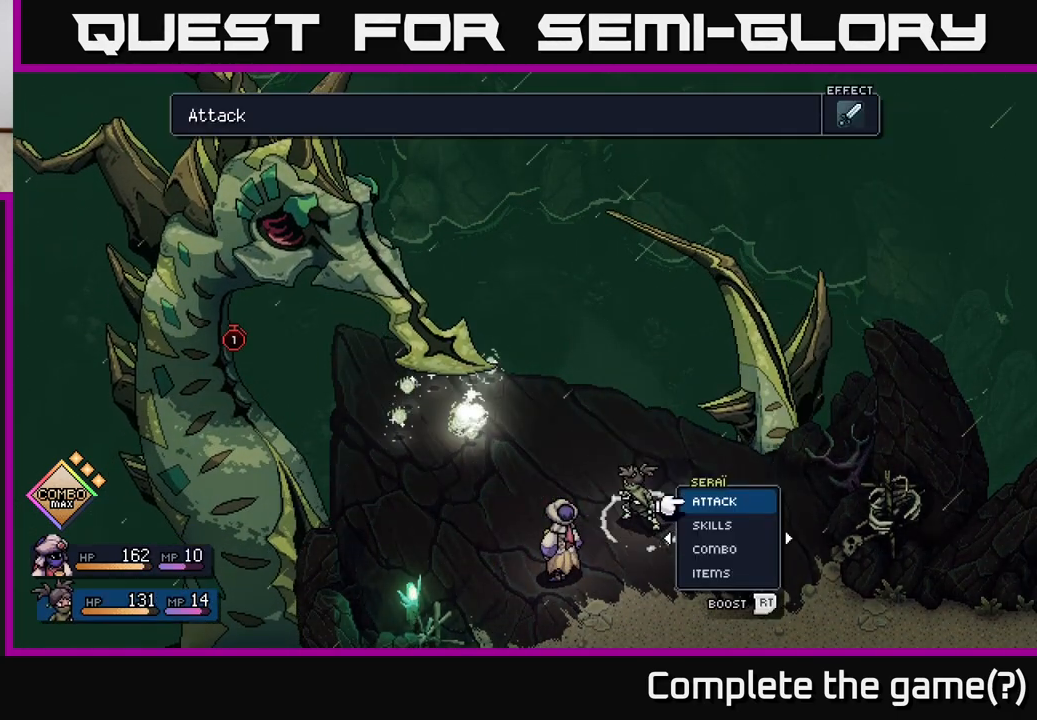
{"dt_ms": 500, "buttons": [], "left_stick": "center", "right_stick": "center", "events": []}
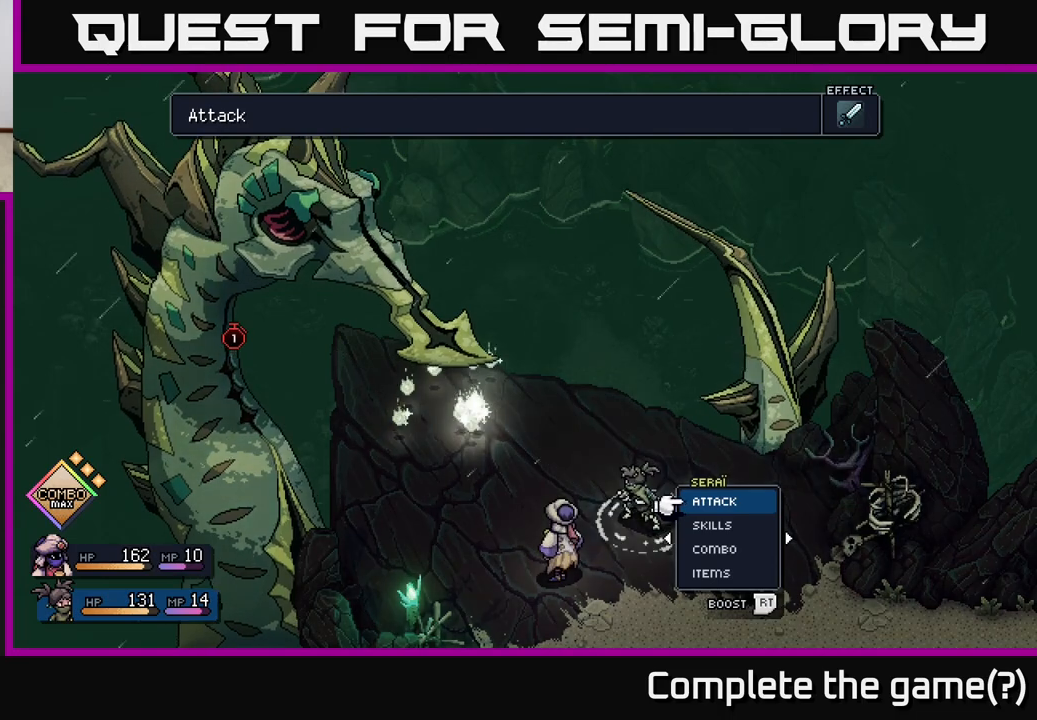
{"dt_ms": 500, "buttons": [], "left_stick": "right", "right_stick": "center", "events": [[233, "A", "down"], [283, "A", "up"], [417, "left_stick", "right"]]}
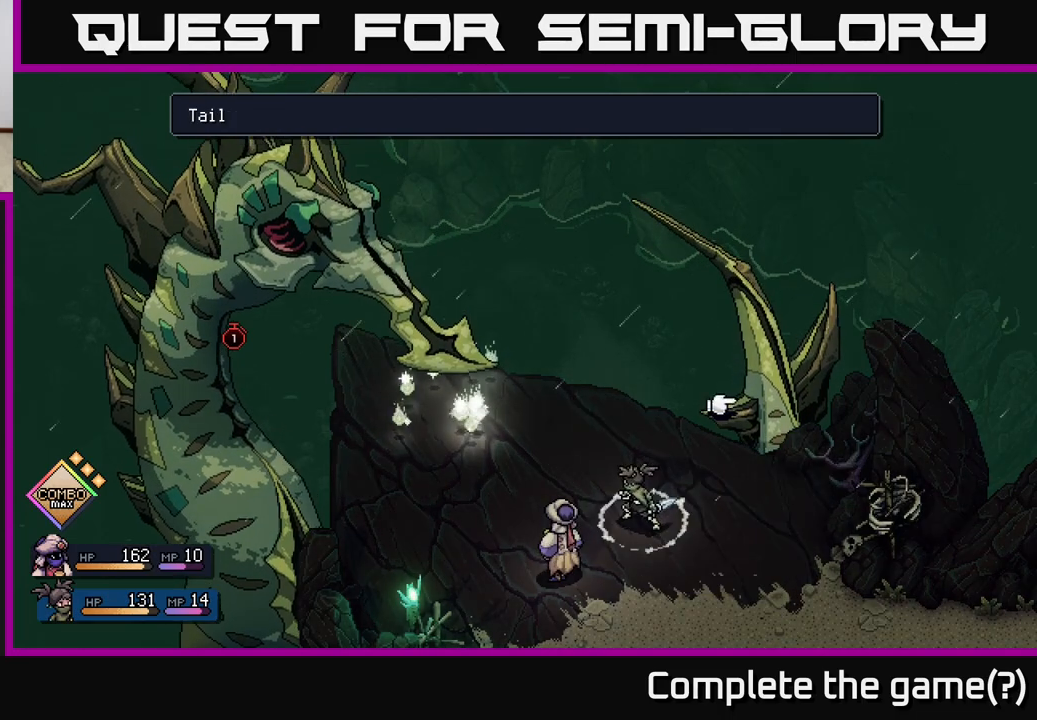
{"dt_ms": 500, "buttons": [], "left_stick": "center", "right_stick": "center", "events": [[133, "left_stick", "center"]]}
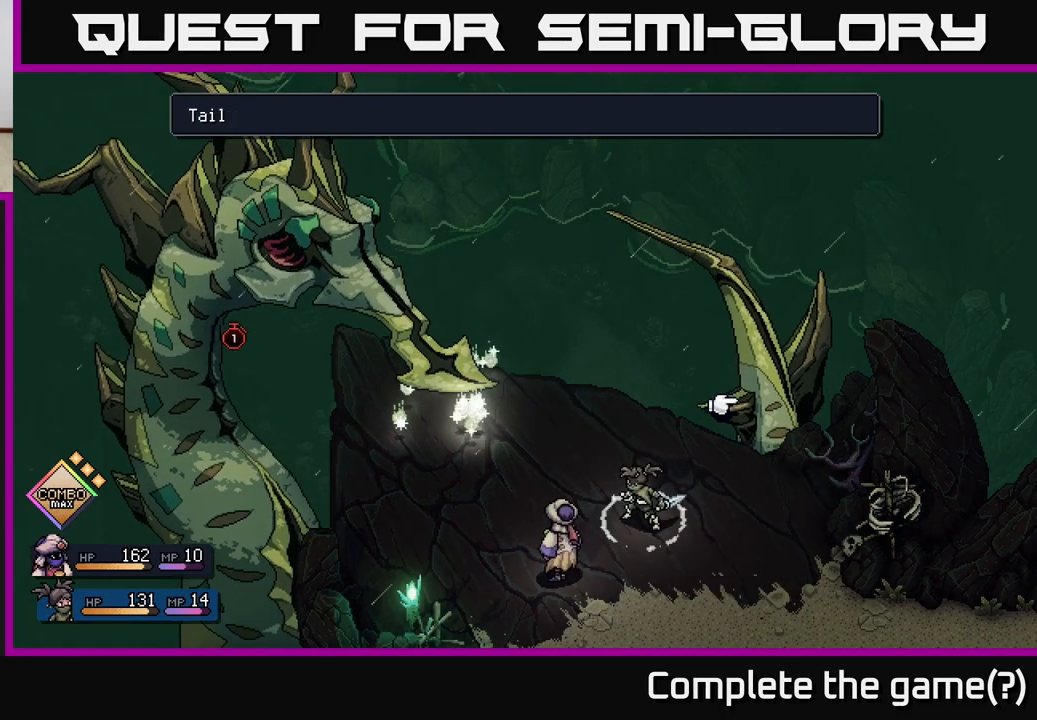
{"dt_ms": 500, "buttons": [], "left_stick": "center", "right_stick": "center", "events": [[250, "A", "down"], [300, "A", "up"]]}
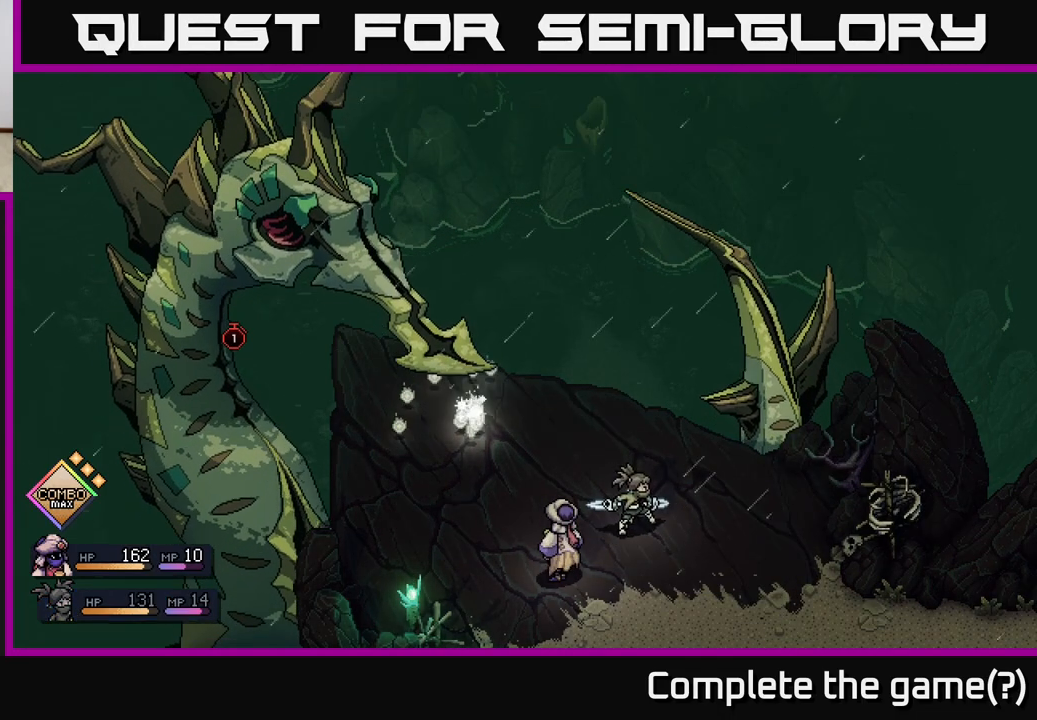
{"dt_ms": 1000, "buttons": [], "left_stick": "center", "right_stick": "center", "events": [[883, "A", "down"], [1000, "A", "up"]]}
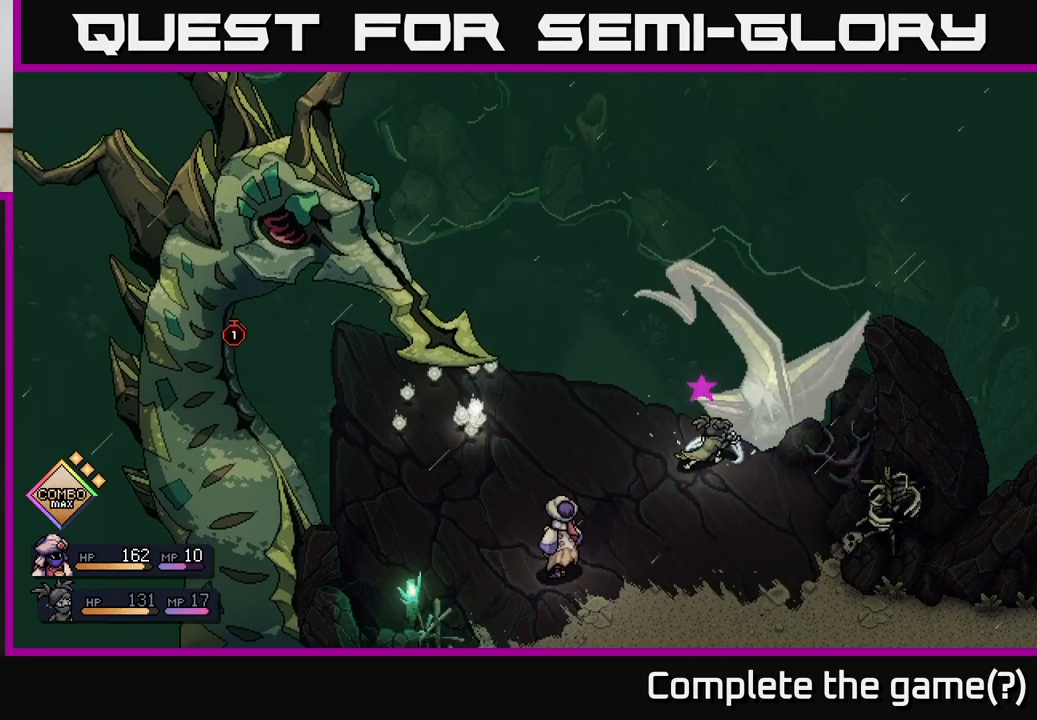
{"dt_ms": 500, "buttons": [], "left_stick": "center", "right_stick": "center", "events": [[83, "A", "down"], [183, "A", "up"]]}
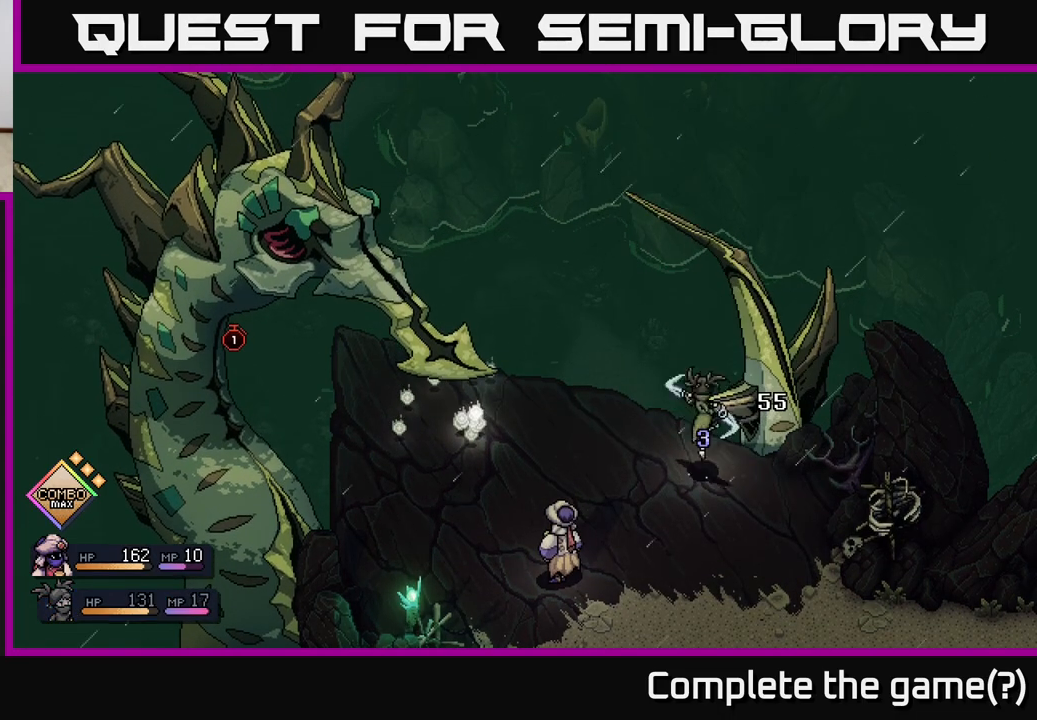
{"dt_ms": 500, "buttons": [], "left_stick": "center", "right_stick": "center", "events": []}
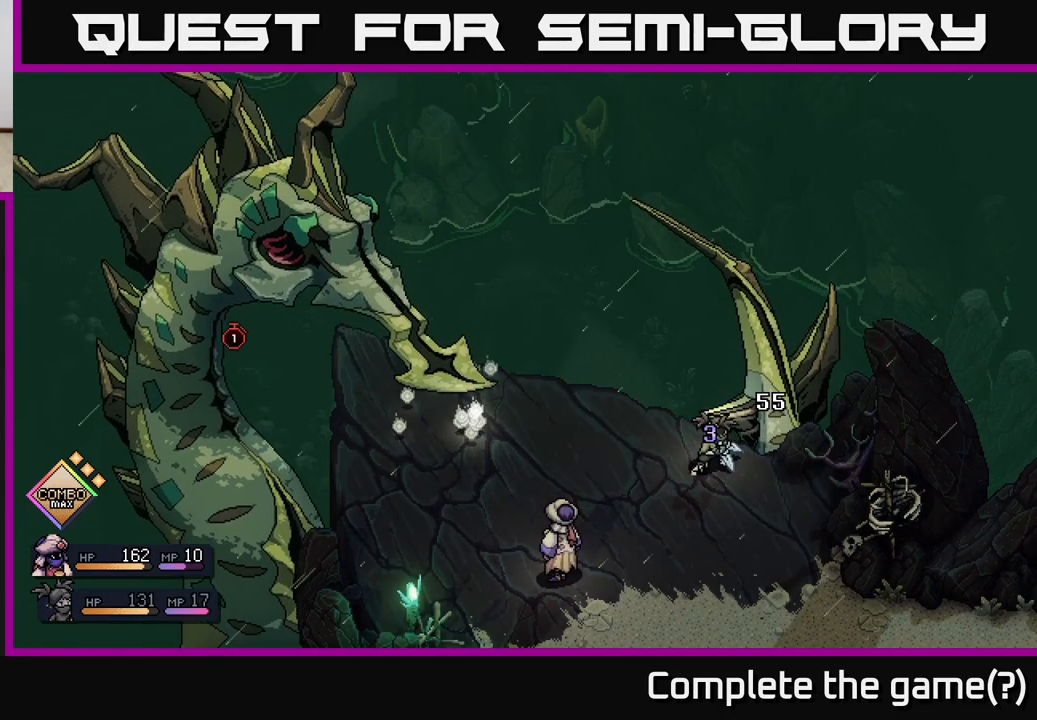
{"dt_ms": 500, "buttons": [], "left_stick": "center", "right_stick": "center", "events": []}
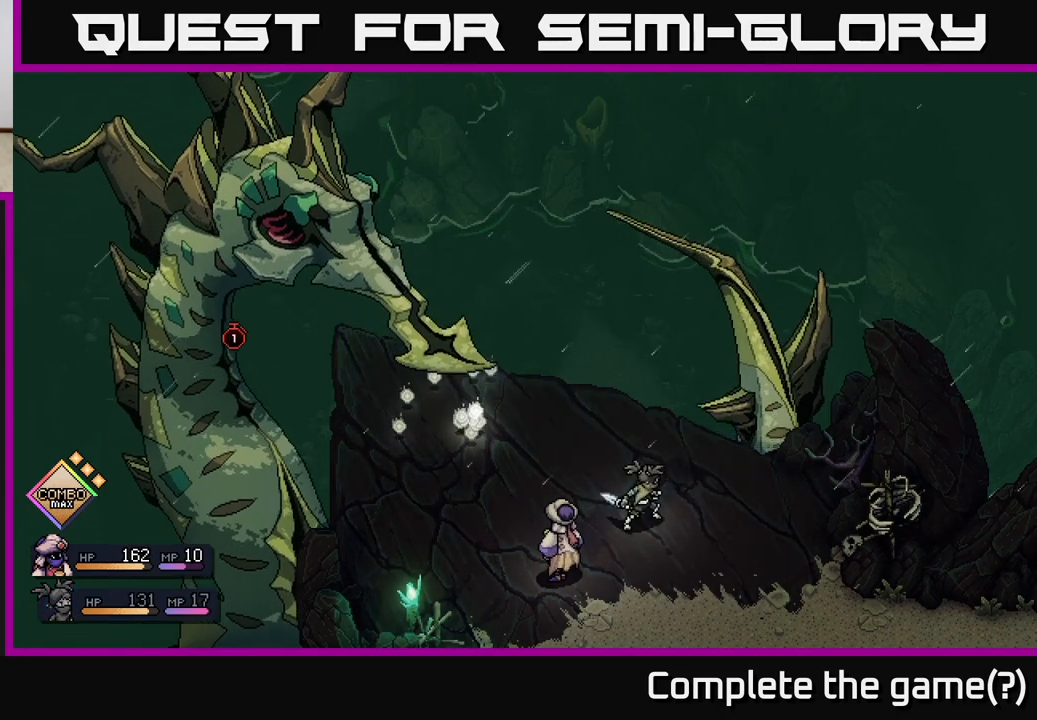
{"dt_ms": 500, "buttons": [], "left_stick": "center", "right_stick": "center", "events": []}
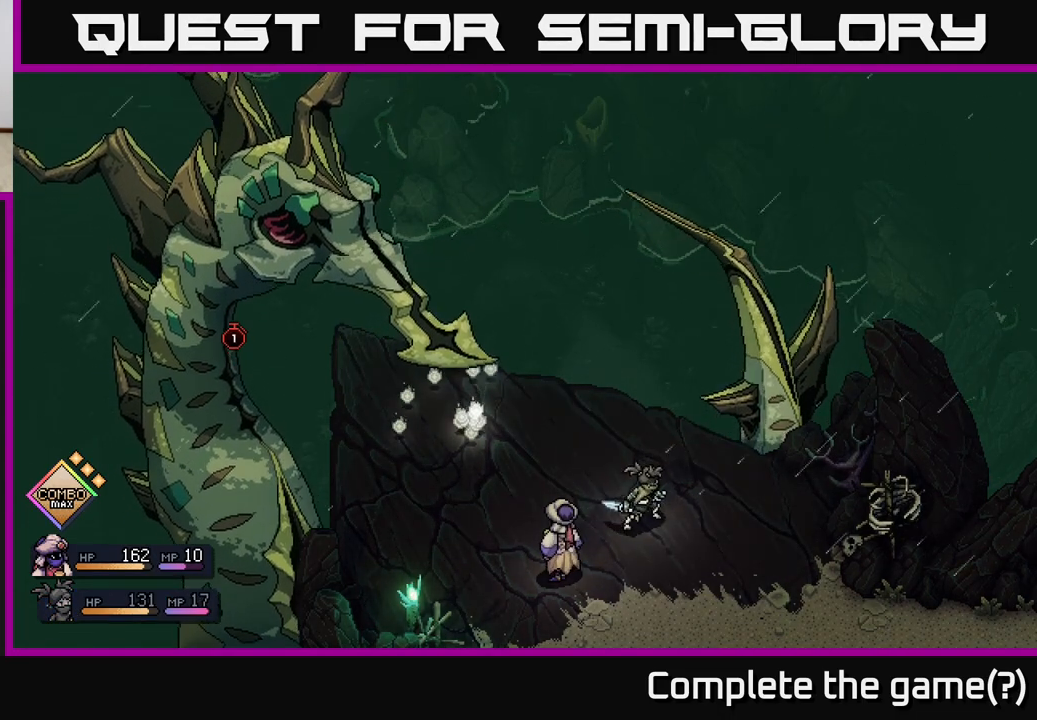
{"dt_ms": 500, "buttons": [], "left_stick": "center", "right_stick": "center", "events": []}
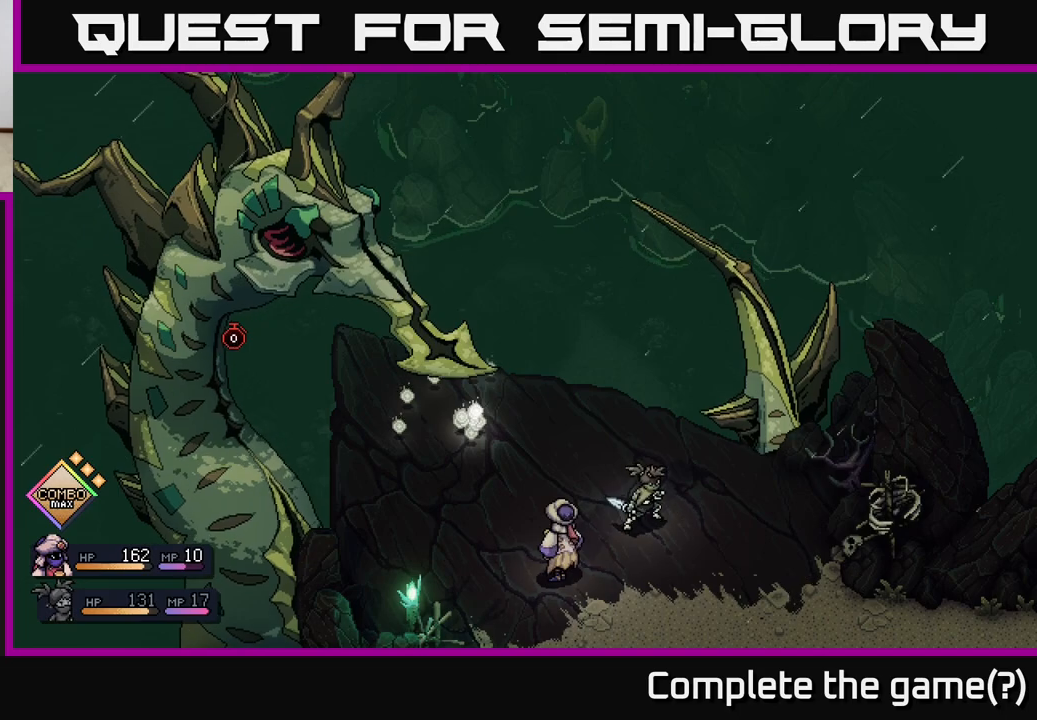
{"dt_ms": 500, "buttons": [], "left_stick": "center", "right_stick": "center", "events": []}
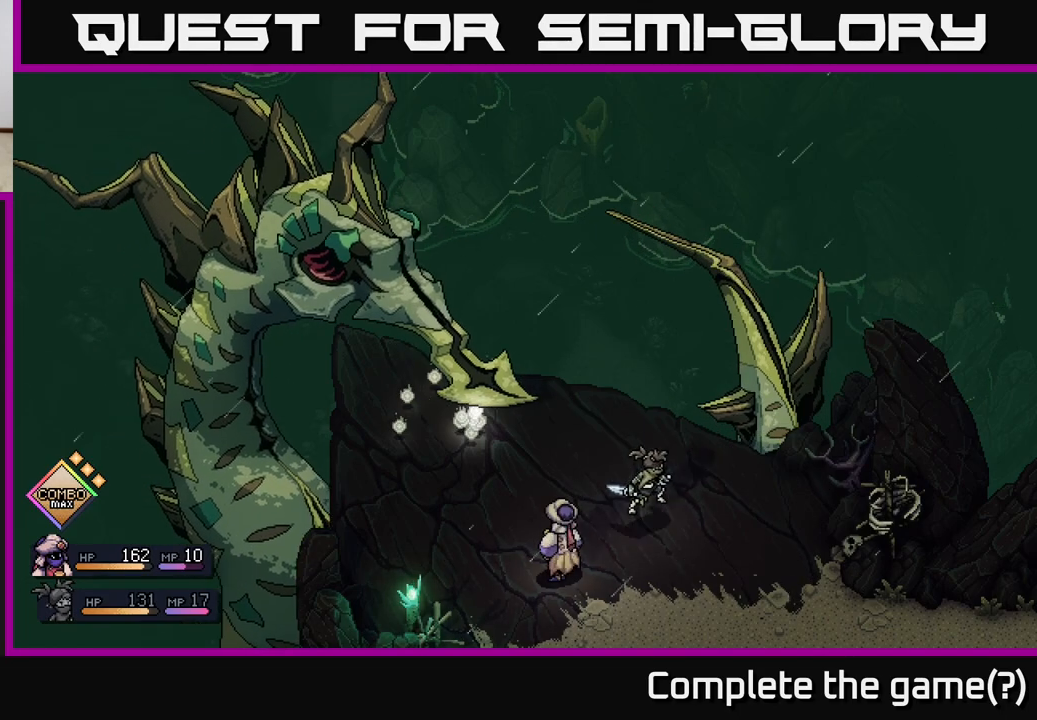
{"dt_ms": 500, "buttons": [], "left_stick": "center", "right_stick": "center", "events": []}
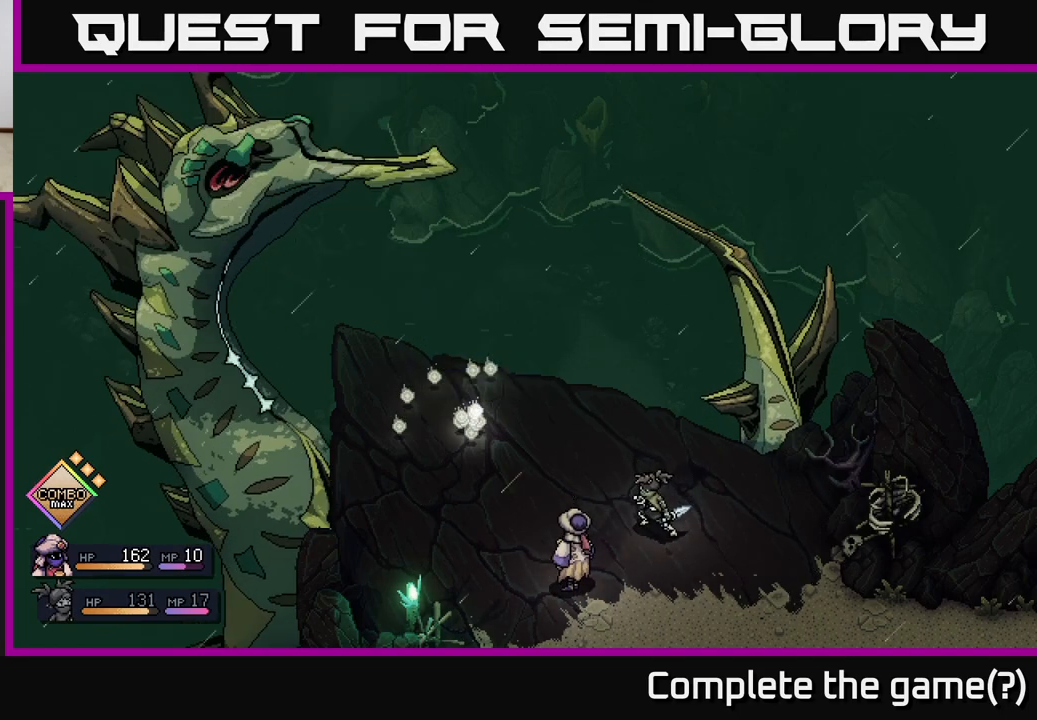
{"dt_ms": 500, "buttons": [], "left_stick": "center", "right_stick": "center", "events": []}
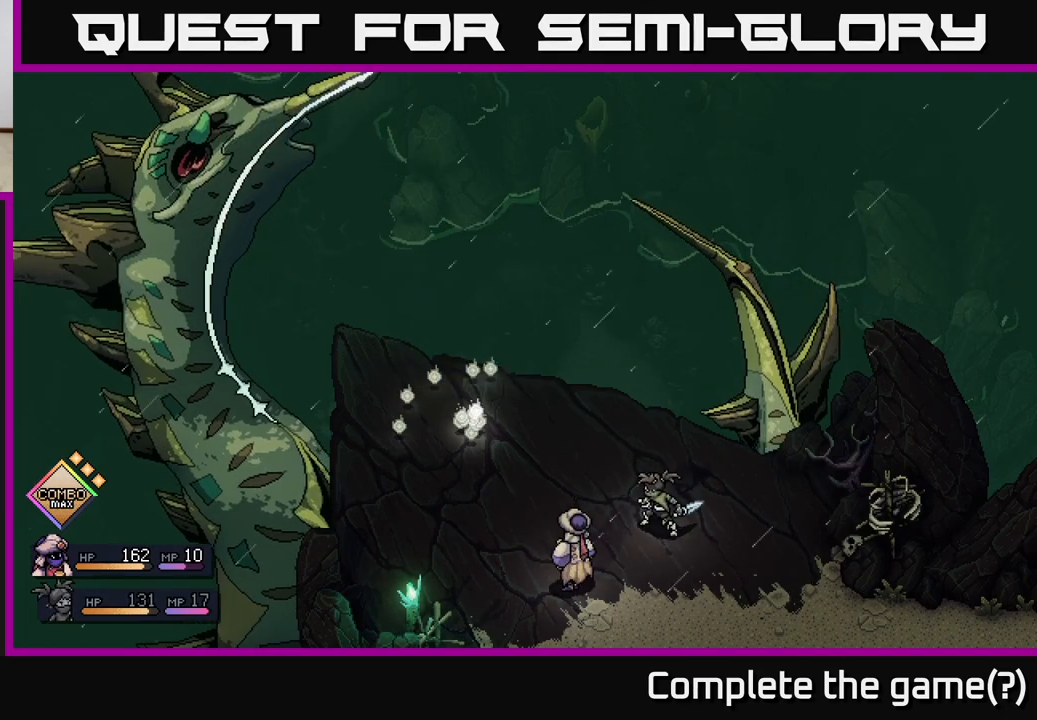
{"dt_ms": 500, "buttons": [], "left_stick": "center", "right_stick": "center", "events": []}
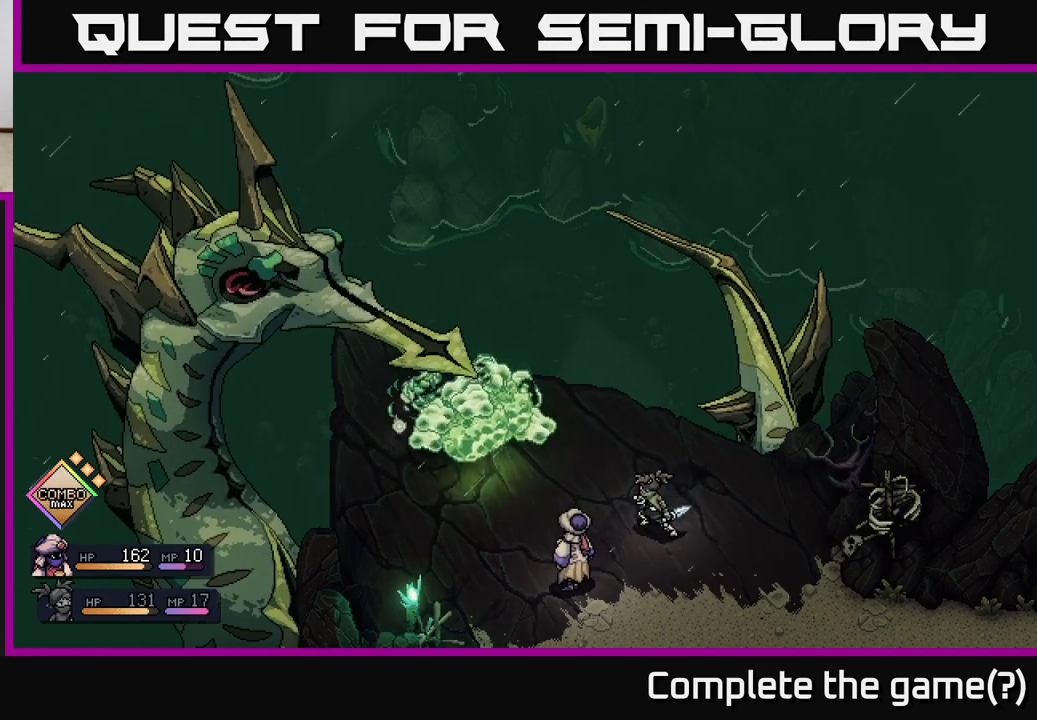
{"dt_ms": 500, "buttons": [], "left_stick": "center", "right_stick": "center", "events": [[383, "A", "down"], [483, "A", "up"]]}
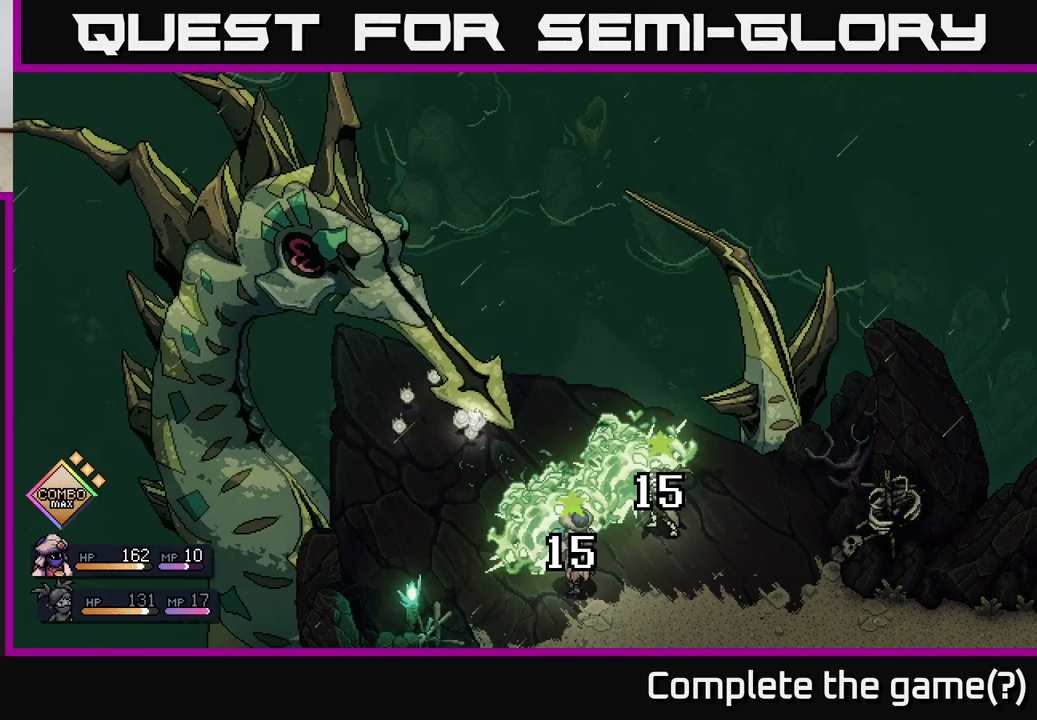
{"dt_ms": 500, "buttons": [], "left_stick": "center", "right_stick": "center", "events": []}
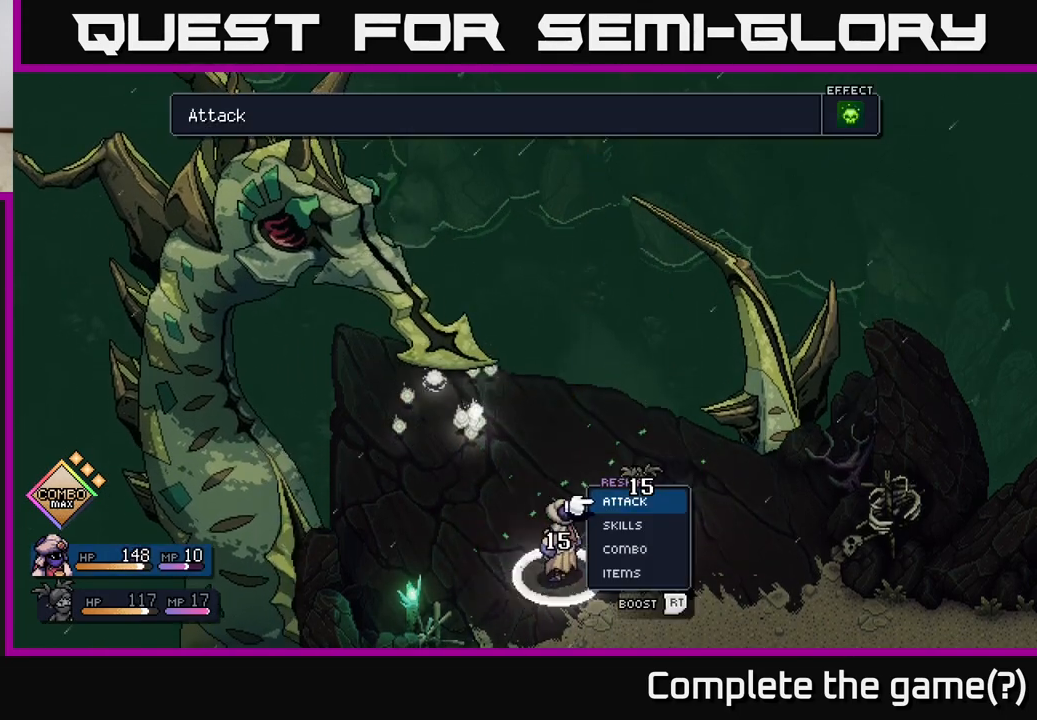
{"dt_ms": 500, "buttons": [], "left_stick": "center", "right_stick": "center", "events": [[400, "A", "down"], [483, "A", "up"]]}
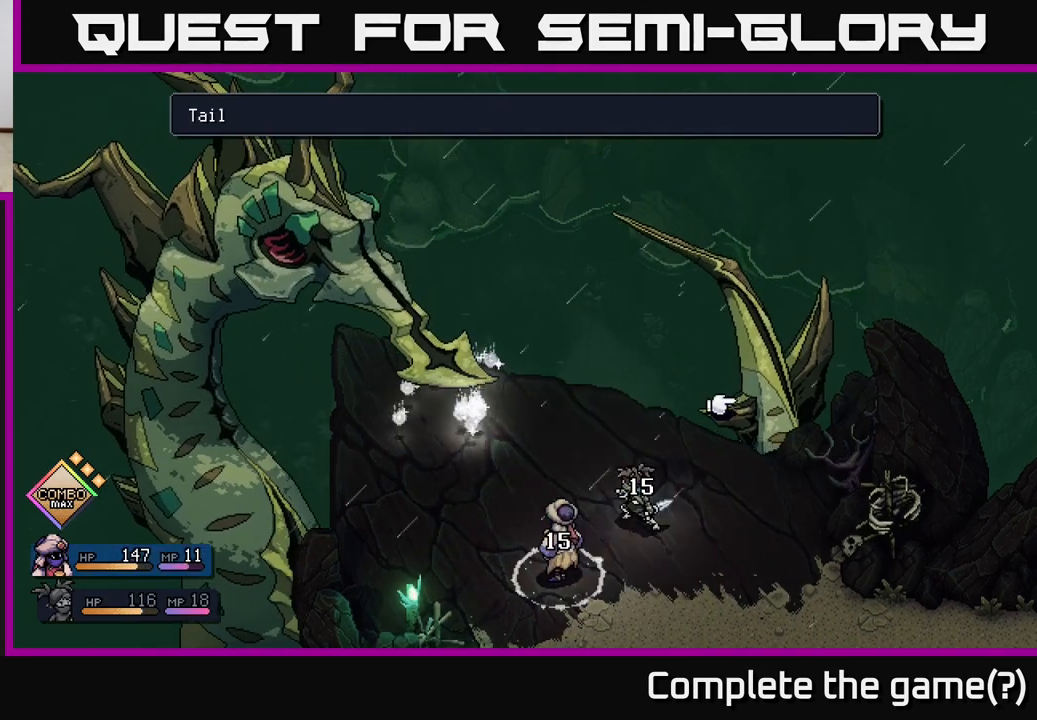
{"dt_ms": 500, "buttons": [], "left_stick": "center", "right_stick": "center", "events": [[417, "A", "down"], [467, "A", "up"]]}